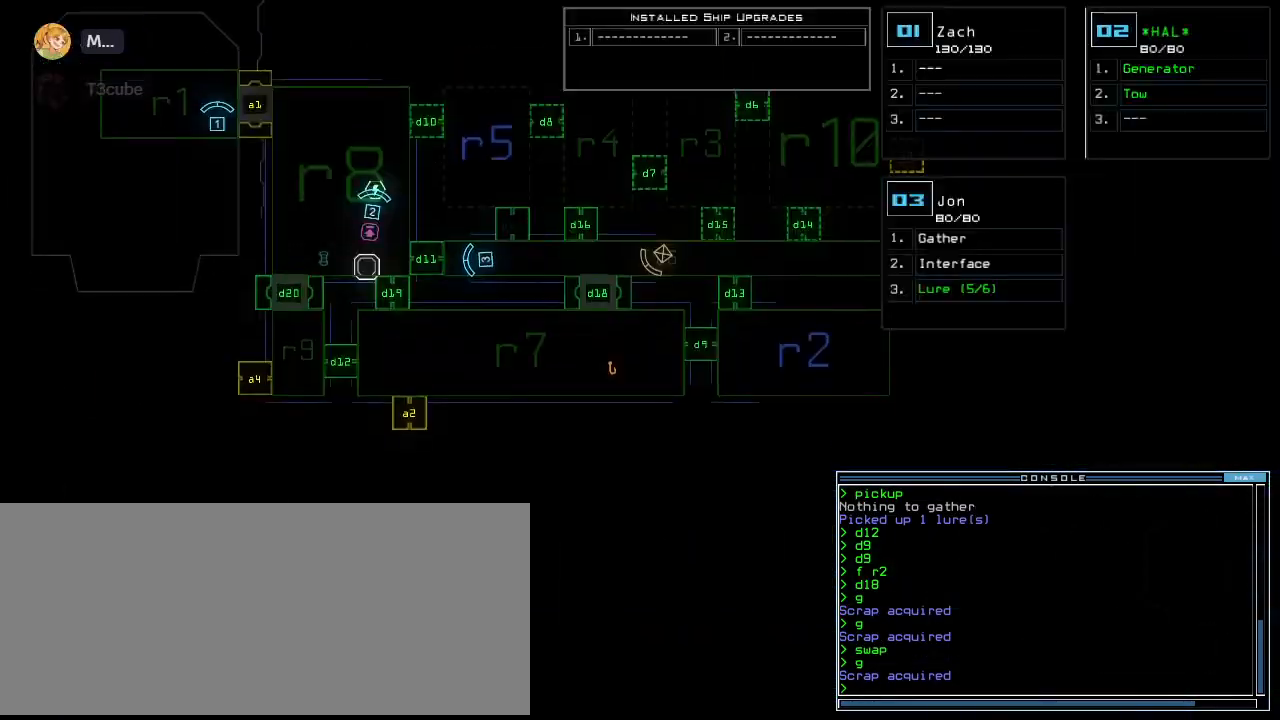
Gameplay with keyboard; each line is a JSON object with the keys held at the frame after it. "events" lists presses ("down") and releases ("up") of ".", "0", "1", "2", "3", "4", "5", "6", "7", "8", "9", "a", "b", "backspace", "c", "caps_lock", "comma", "ctrl_l", "ctrl_r", "d", "down", "e", "equals", "escape", "f", "f10", "g", "h", "i", "j", "k", "l", "left", "m", "minus", "n", "num3", "num9", "o", "p", "q", "quote", "r", "return", "right", "s", "semicolon", "shift_l", "shift_r", "space", "t", "tab", "tilde", "u", "up", "v", "w", "x", "y" and "z" between this image and that frame as [ms after this image, input, new state], when the widget could be followed in between. No other keys are recorded. Mouse input is not recorded. Not read: other_keys.
{"keys": ["down", "right"]}
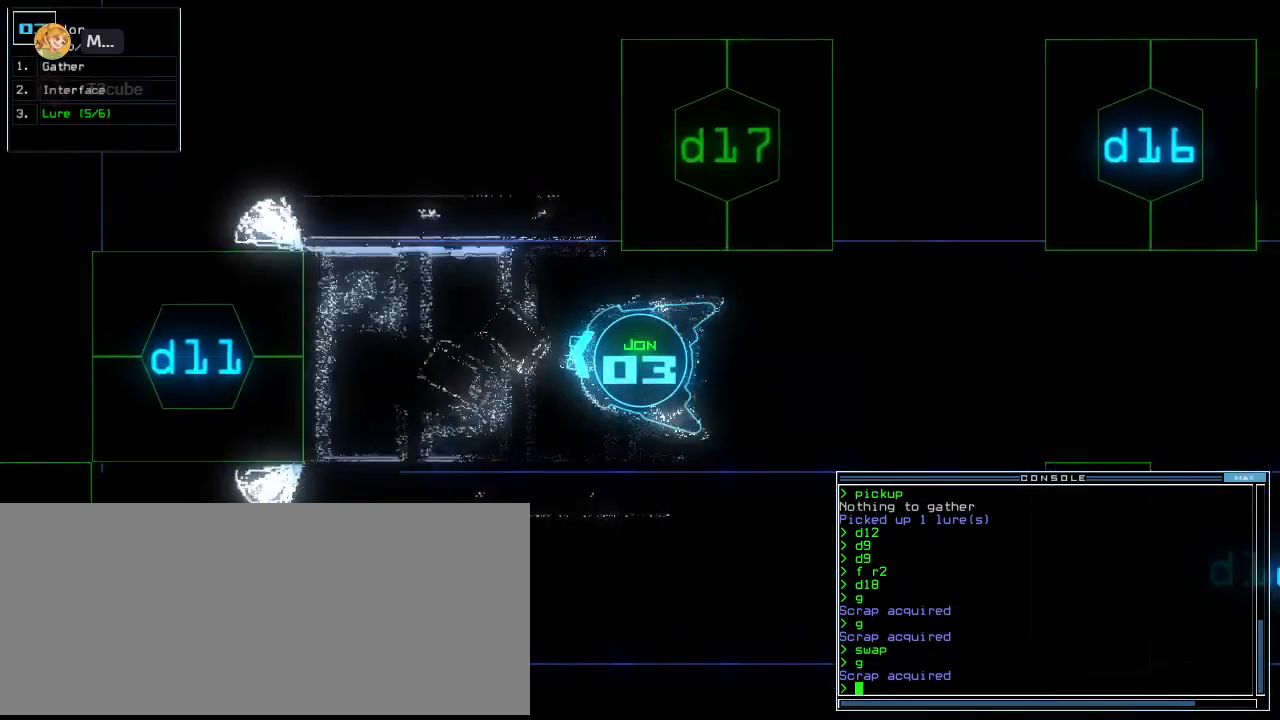
{"keys": ["right", "up"], "events": [[260, "down", "up"], [380, "up", "down"]]}
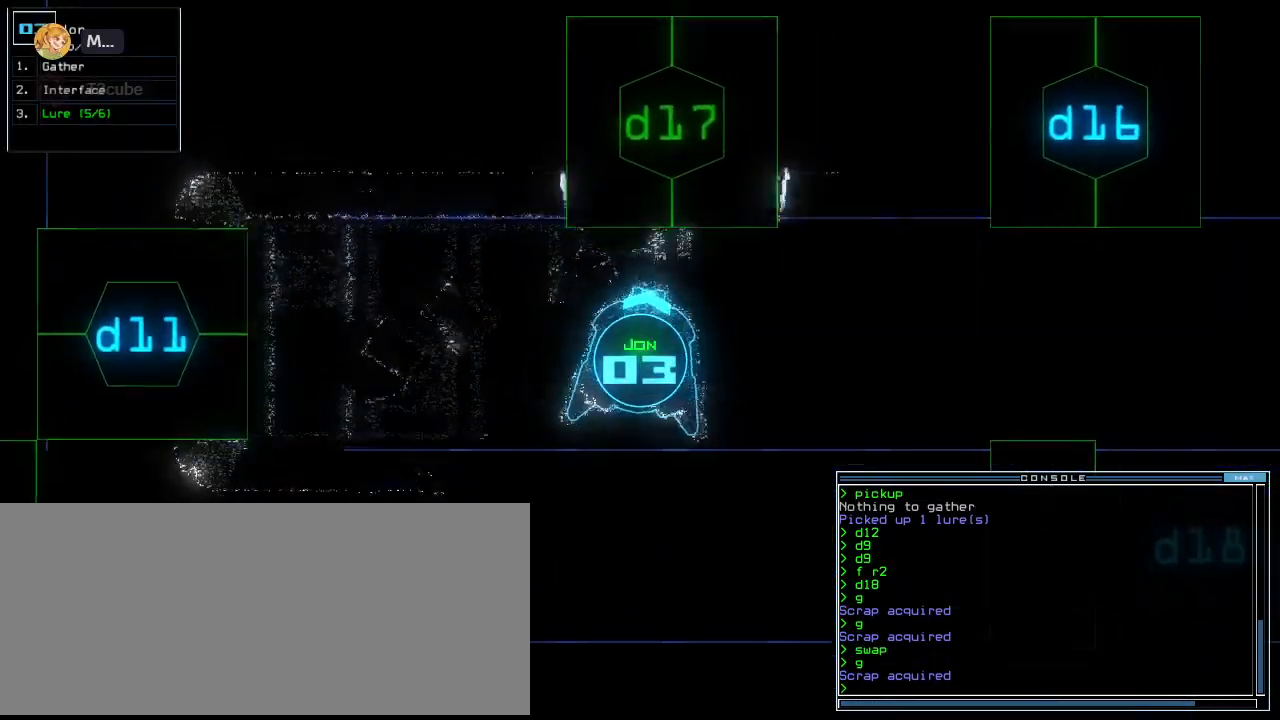
{"keys": ["up"], "events": [[460, "right", "up"]]}
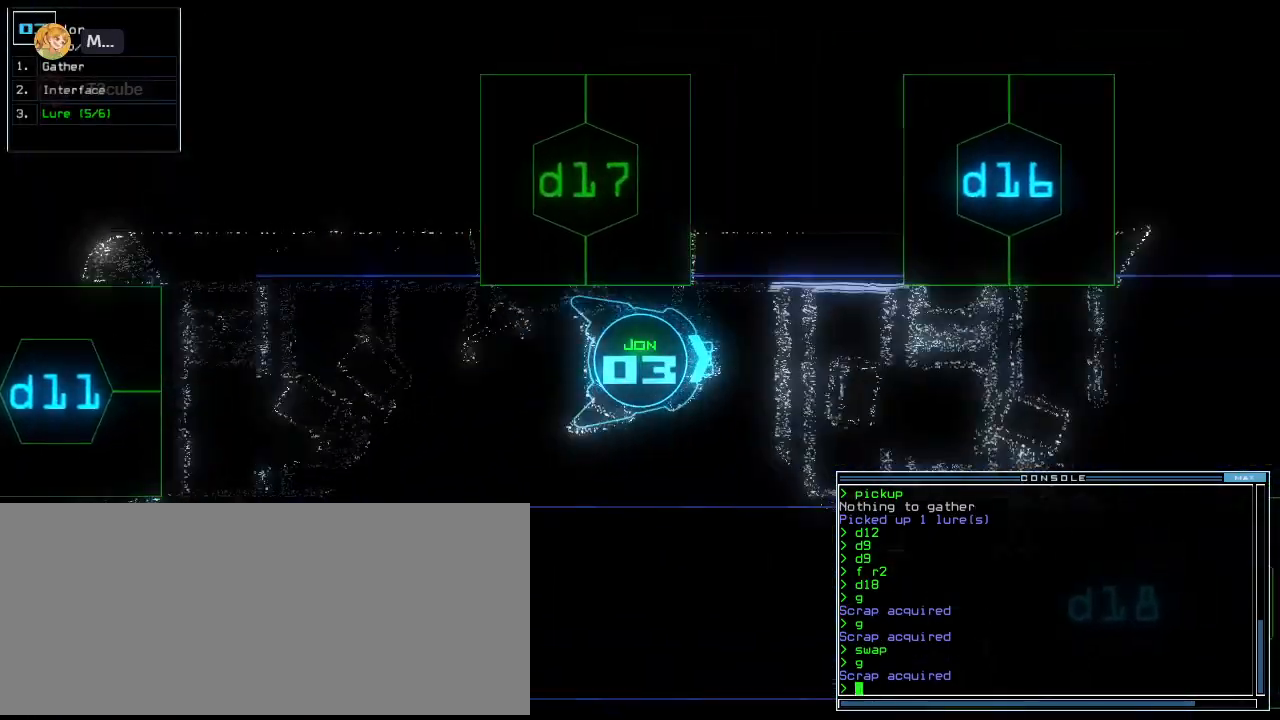
{"keys": ["up"], "events": [[240, "right", "down"], [340, "right", "up"]]}
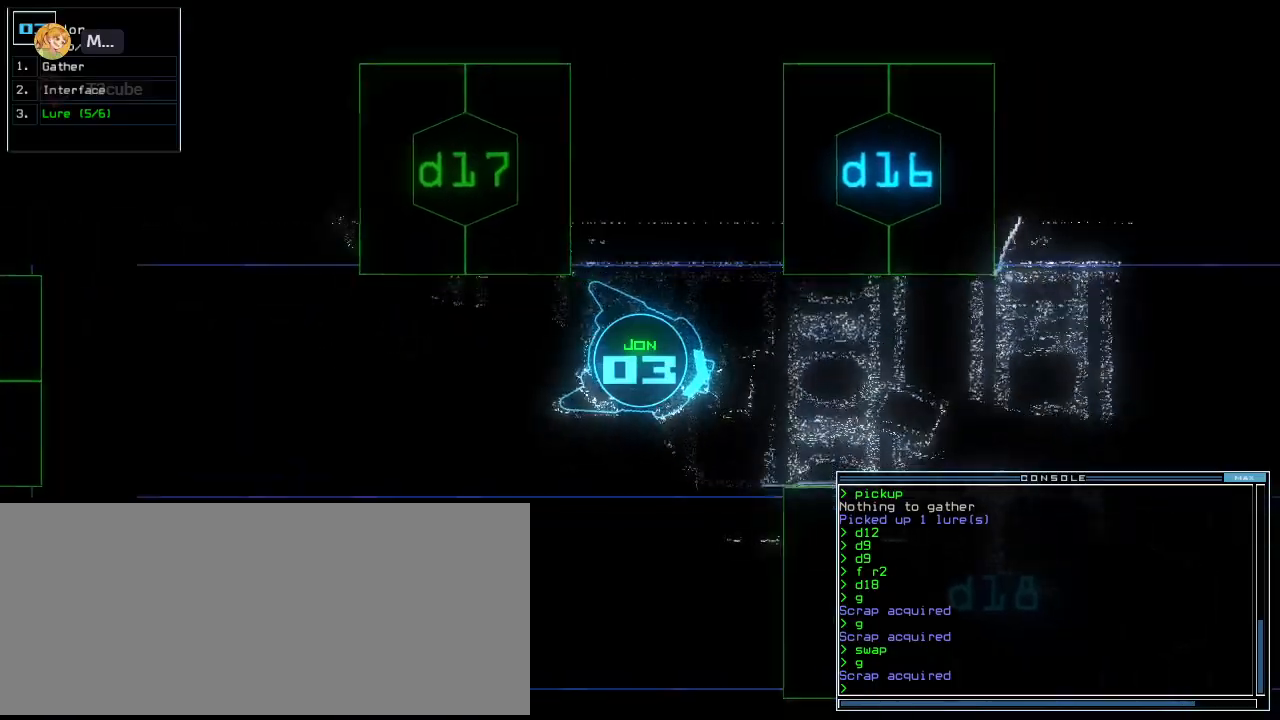
{"keys": ["up"], "events": [[400, "left", "down"], [440, "left", "up"]]}
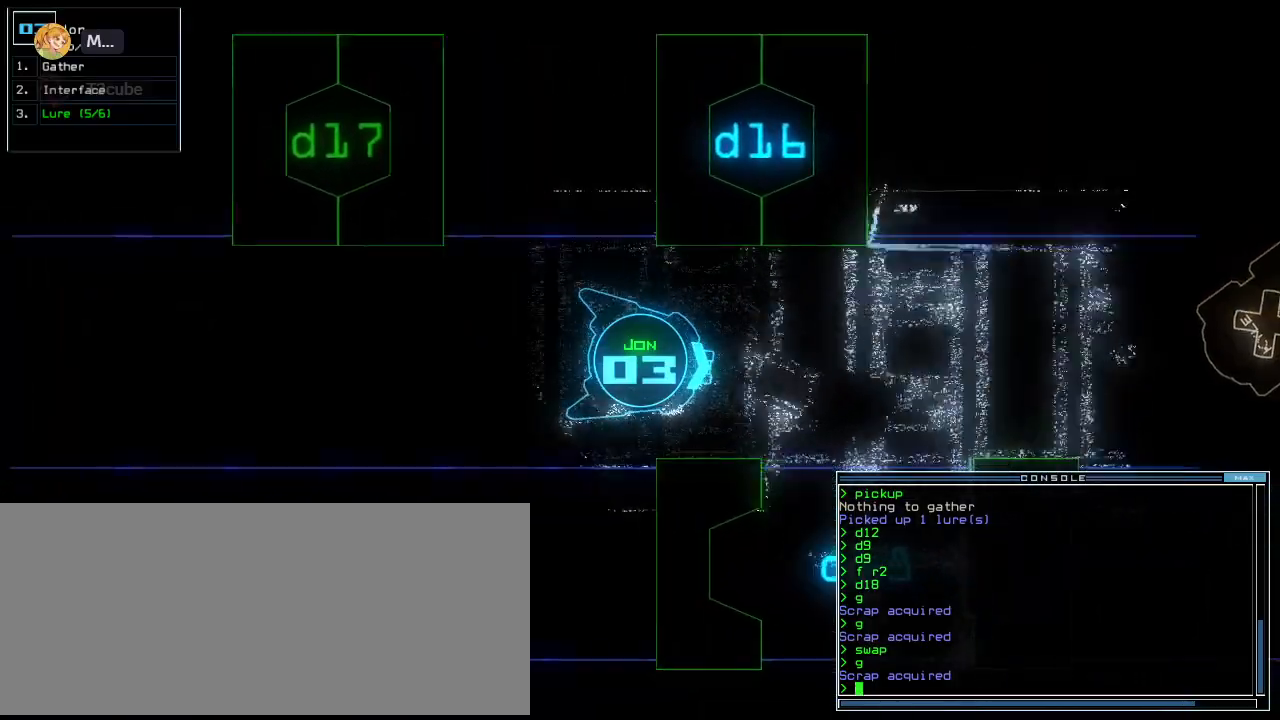
{"keys": ["right", "up"], "events": [[460, "right", "down"]]}
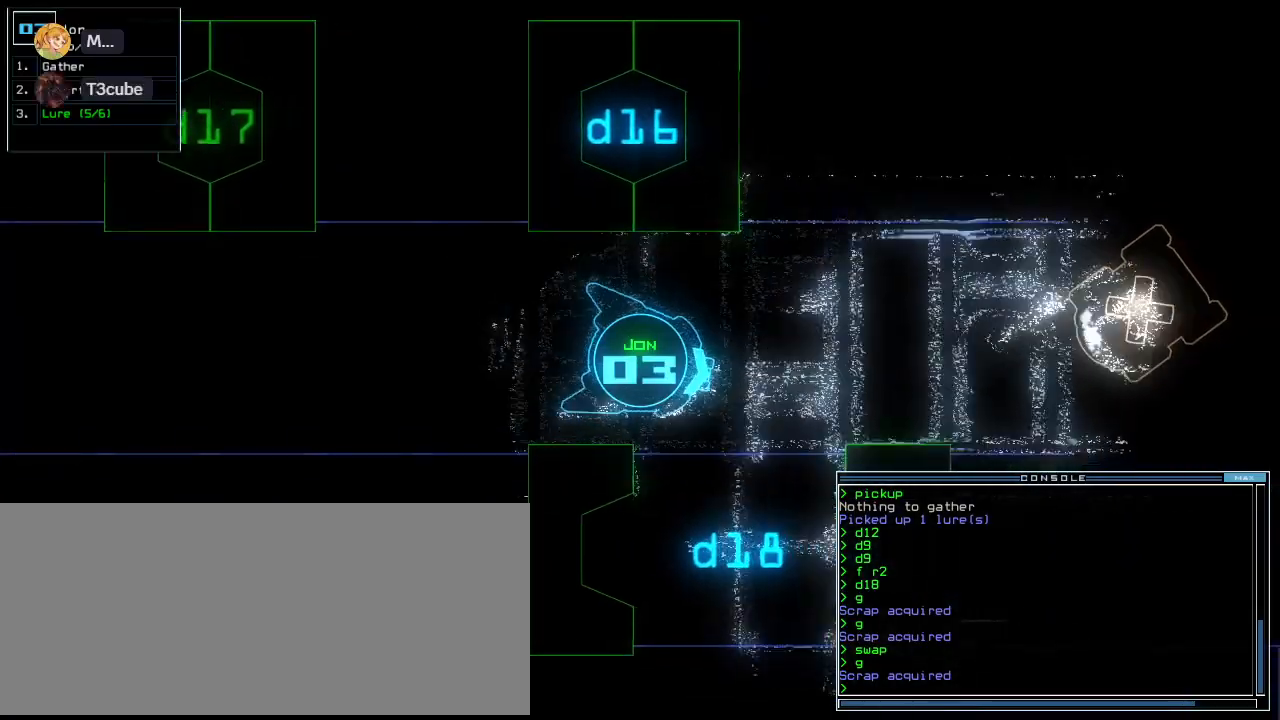
{"keys": ["up"], "events": [[60, "right", "up"], [120, "right", "down"], [480, "right", "up"]]}
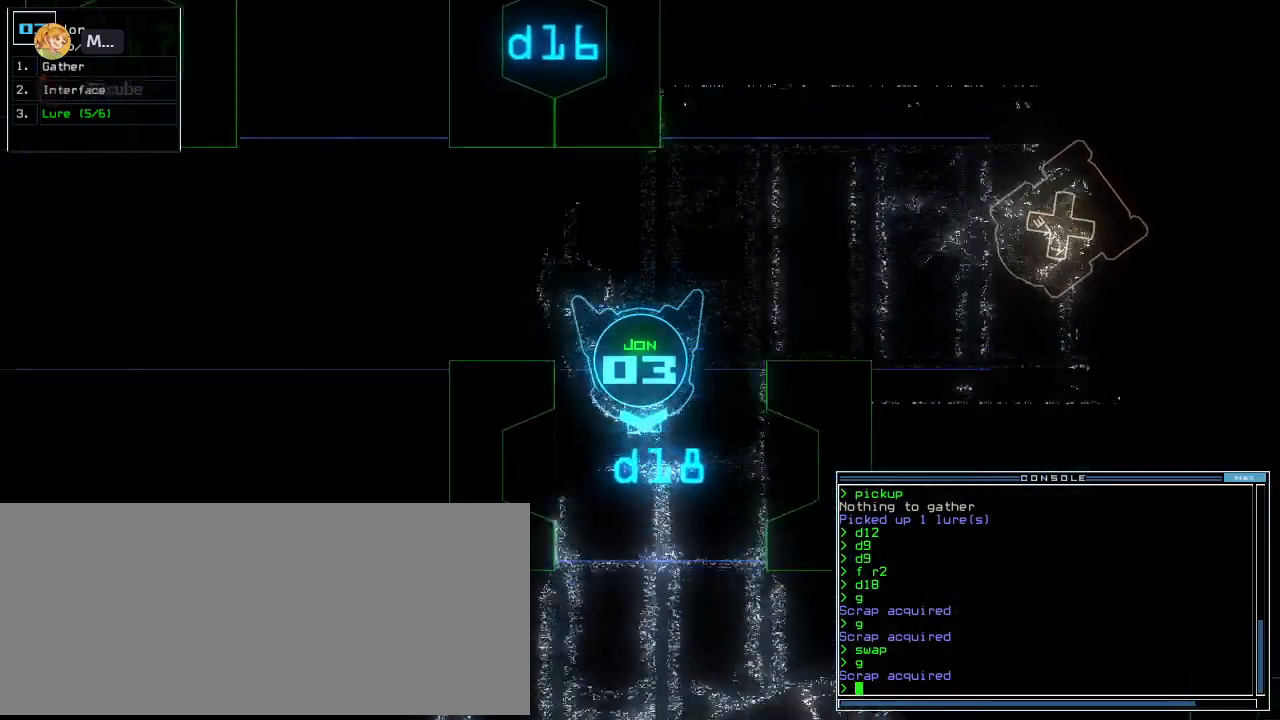
{"keys": ["up"], "events": []}
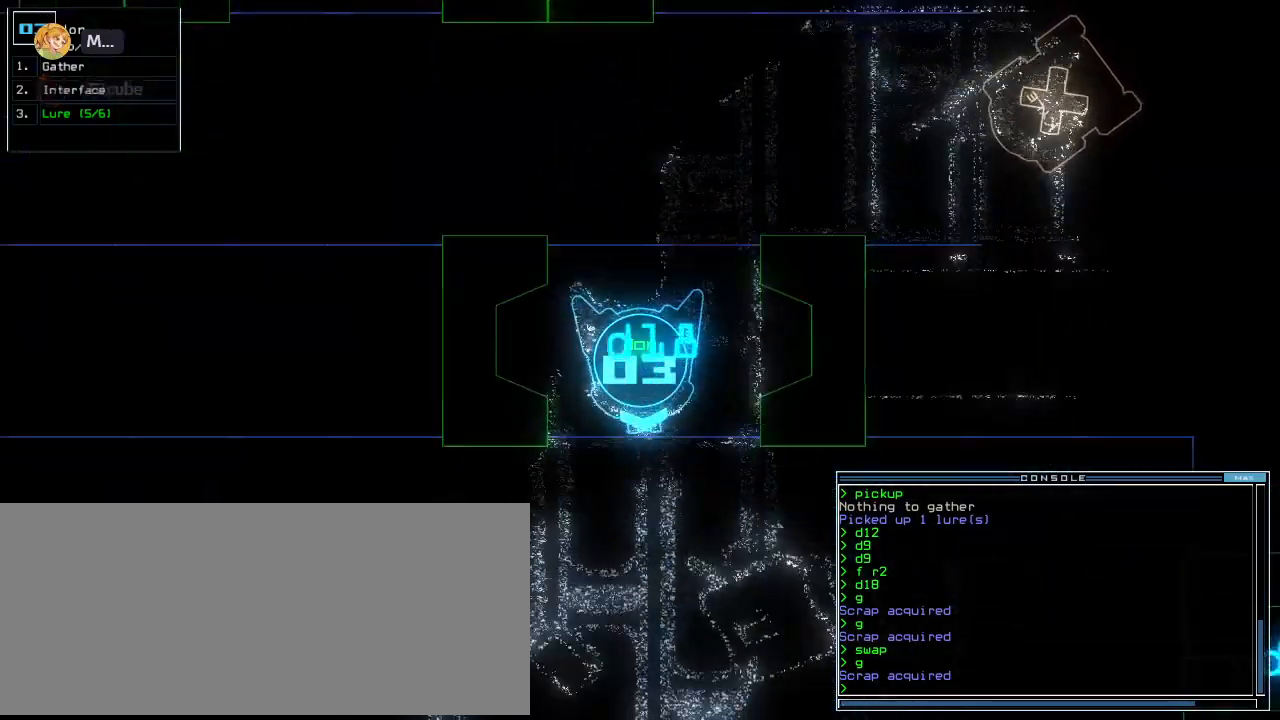
{"keys": ["p", "up"], "events": [[480, "p", "down"]]}
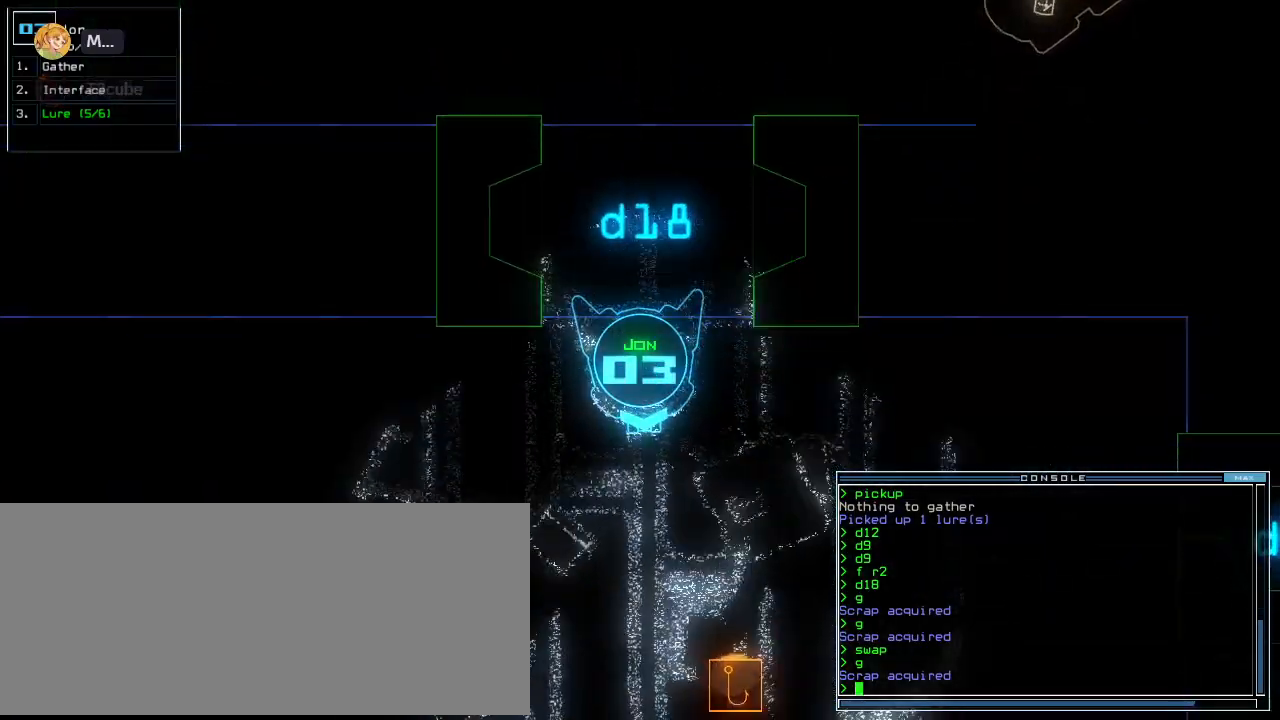
{"keys": ["up"], "events": [[60, "i", "down"], [80, "p", "up"], [140, "i", "up"], [300, "left", "down"], [380, "left", "up"]]}
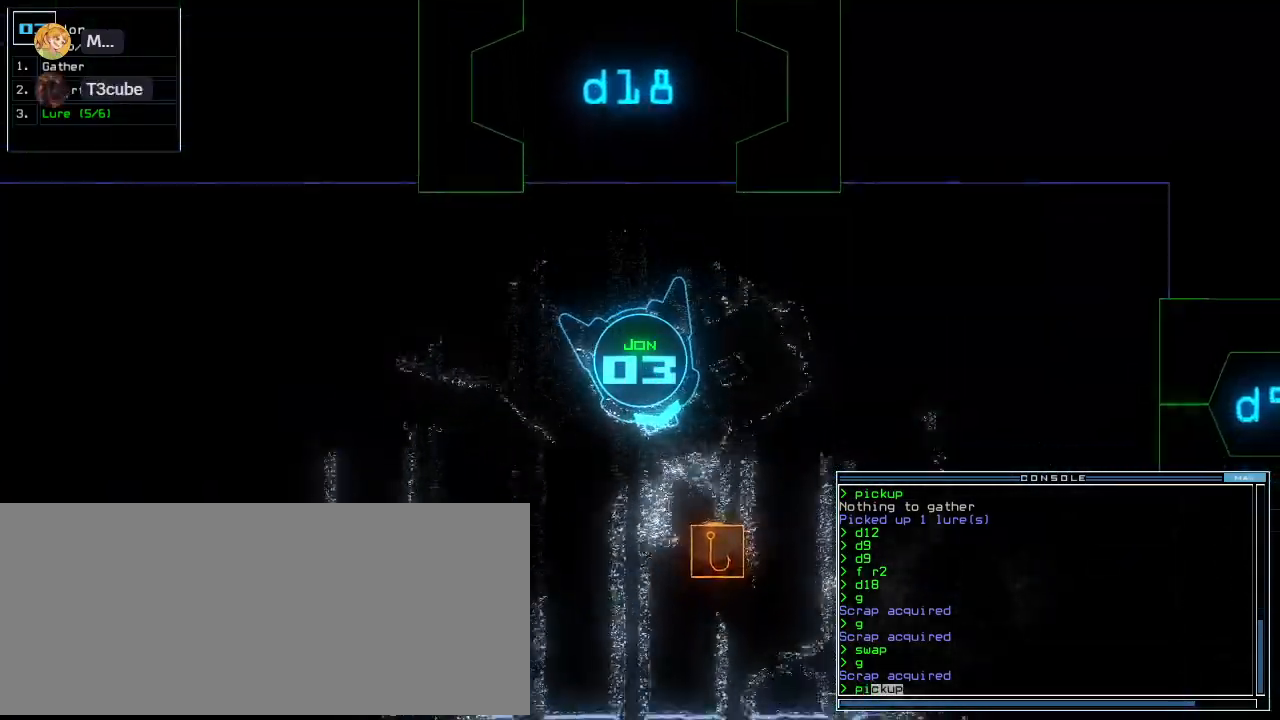
{"keys": ["down"], "events": [[180, "return", "down"], [320, "return", "up"], [440, "up", "up"], [500, "down", "down"]]}
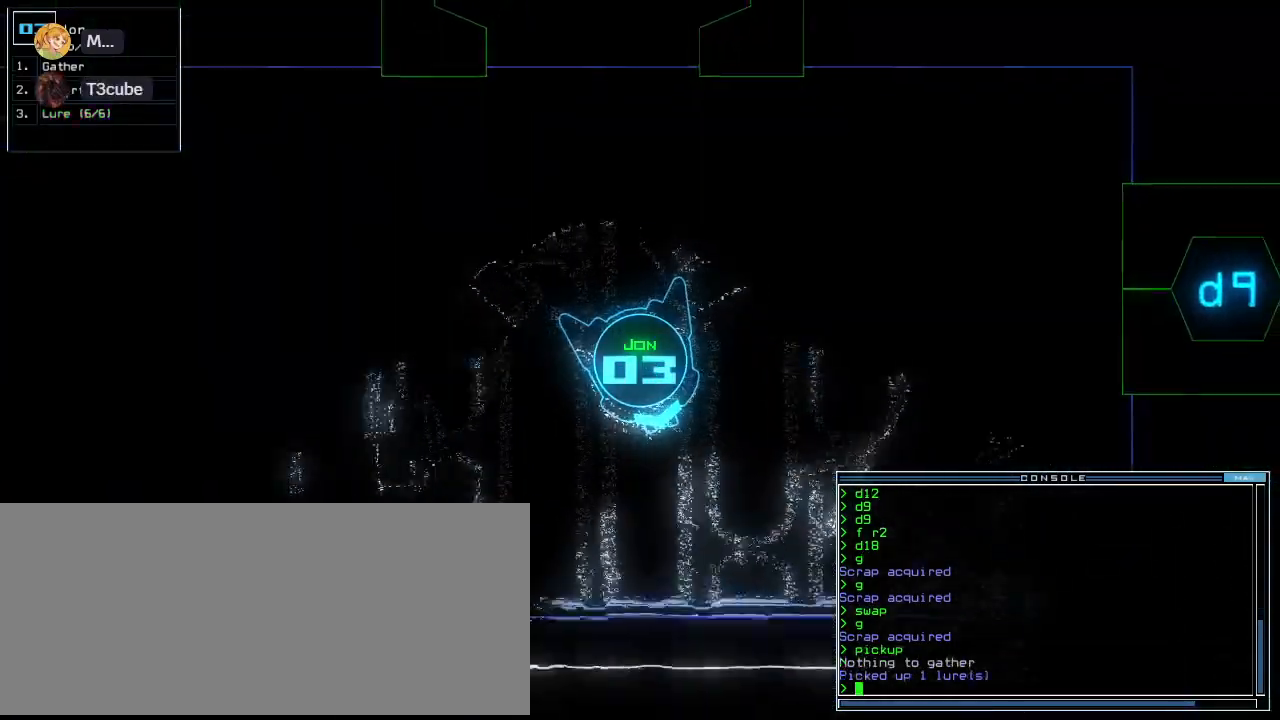
{"keys": ["down"], "events": [[180, "right", "down"], [260, "right", "up"], [320, "d", "down"], [380, "d", "up"], [460, "left", "down"], [500, "left", "up"]]}
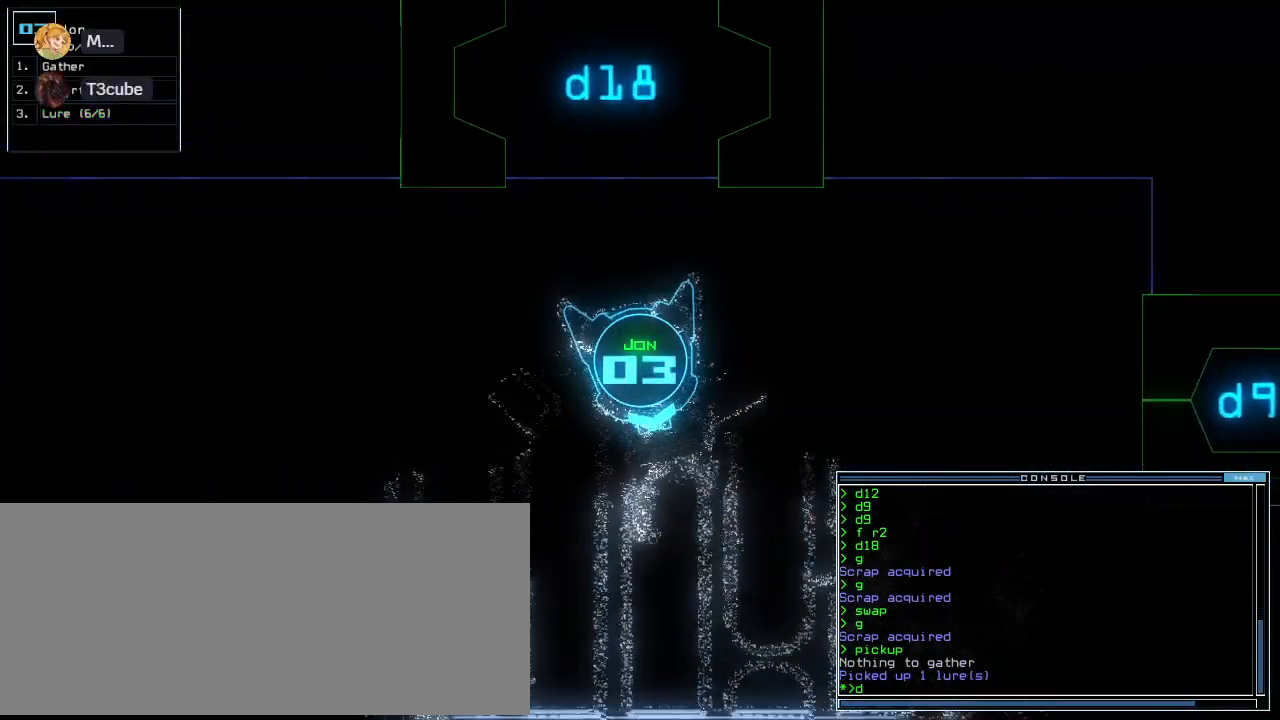
{"keys": ["down"], "events": []}
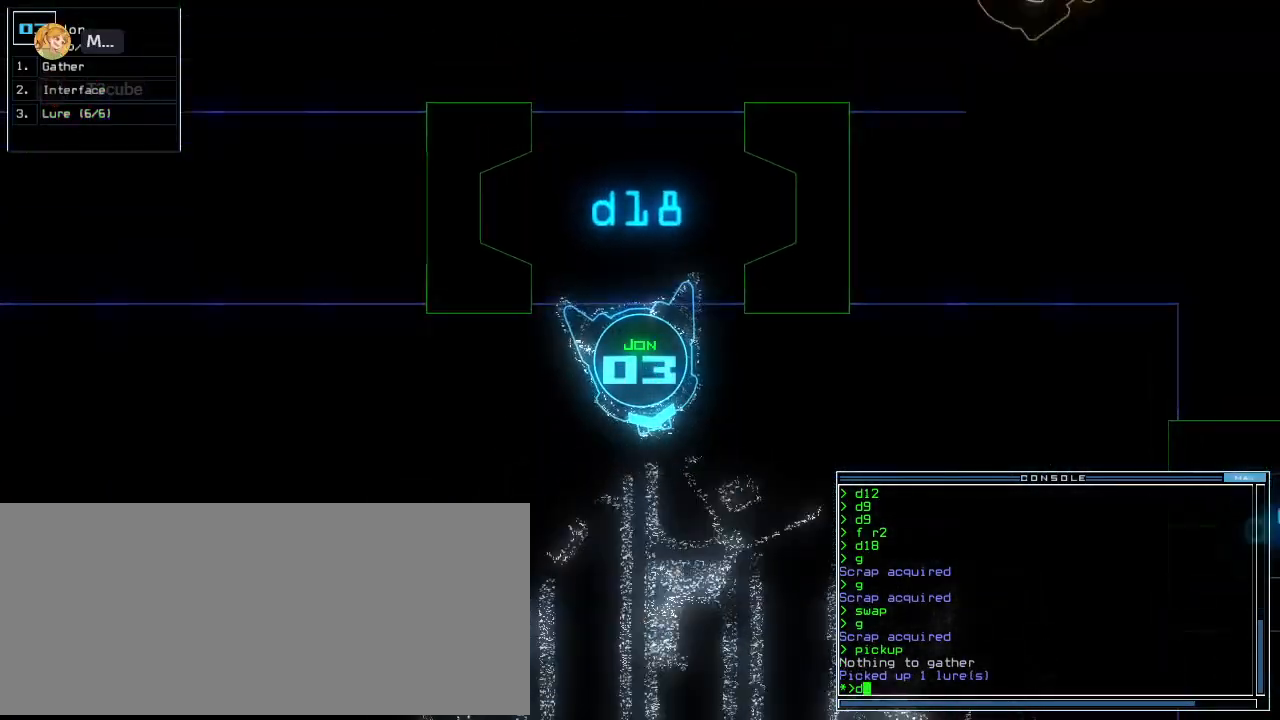
{"keys": ["down"], "events": [[60, "9", "down"], [140, "9", "up"], [320, "return", "down"], [420, "return", "up"]]}
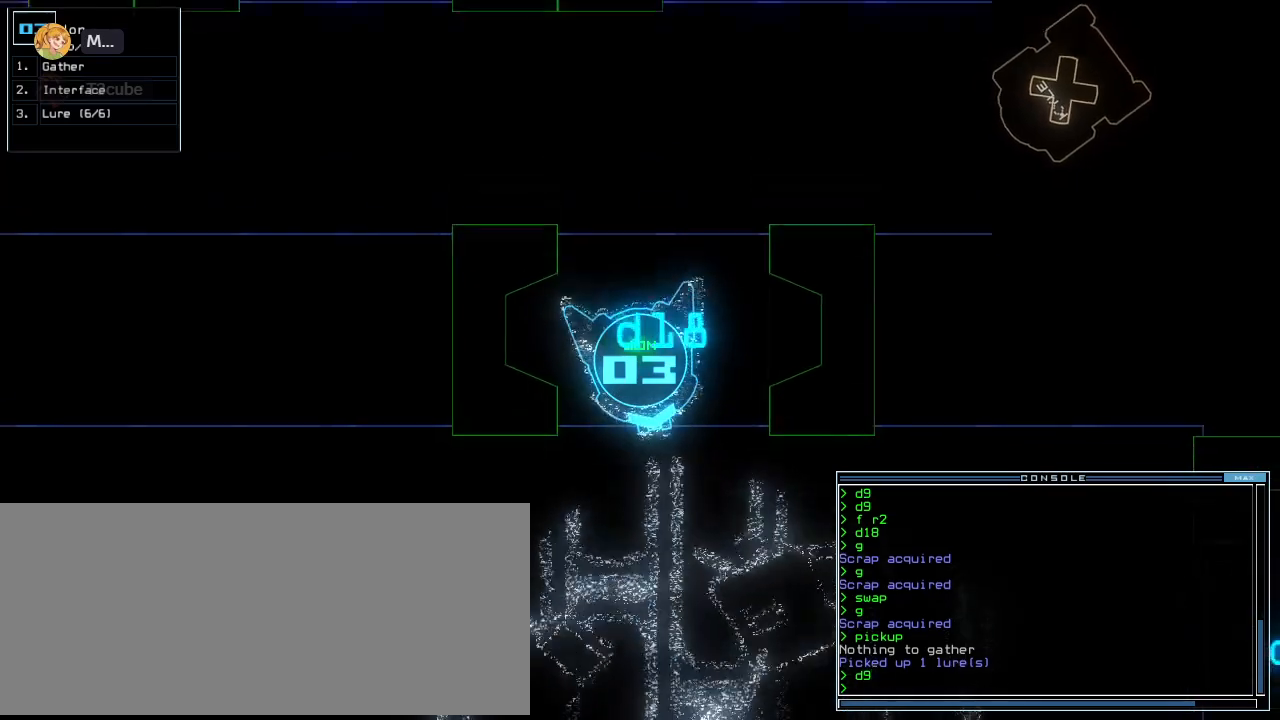
{"keys": [], "events": [[40, "right", "down"], [180, "right", "up"], [280, "left", "down"], [360, "left", "up"], [380, "down", "up"]]}
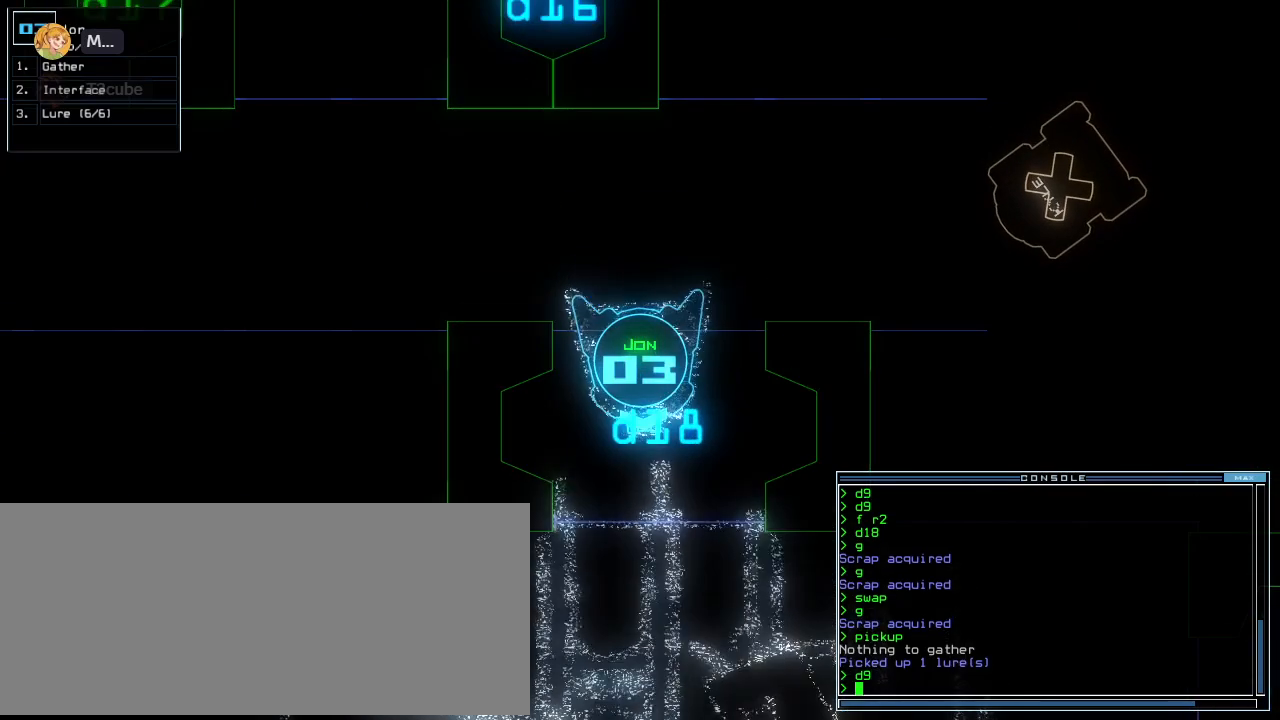
{"keys": [], "events": [[60, "space", "down"], [180, "space", "up"]]}
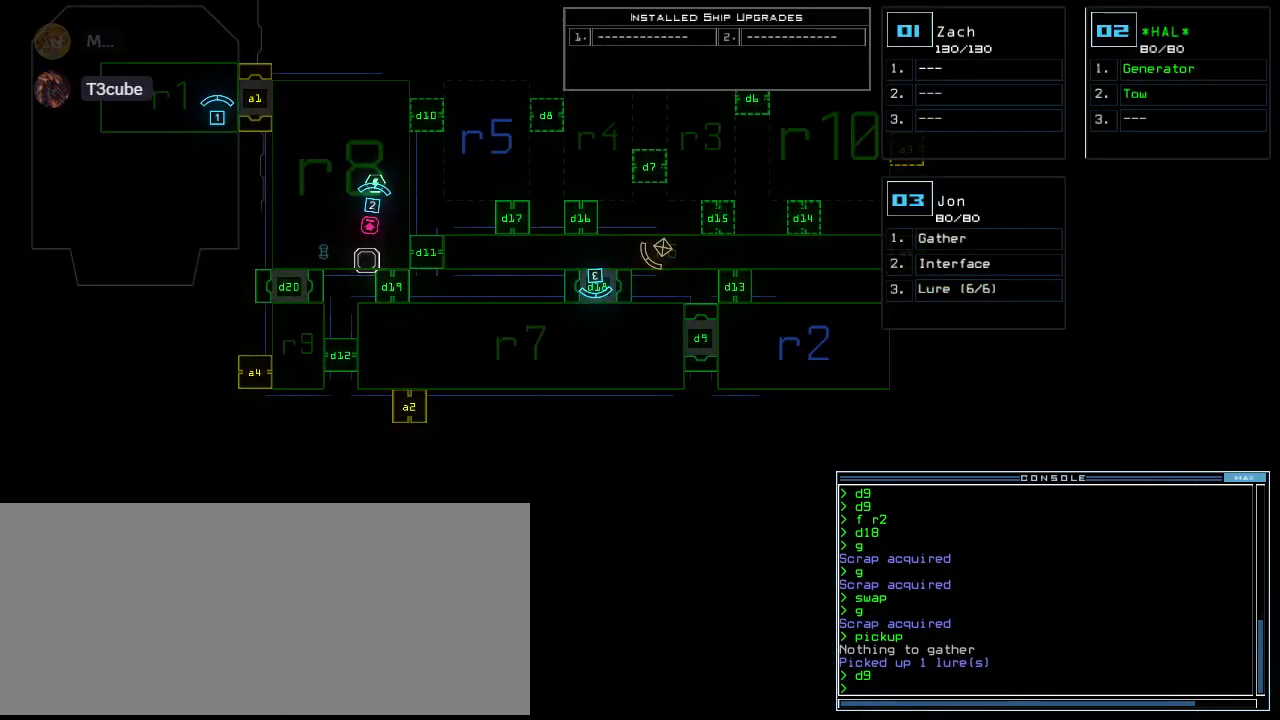
{"keys": [], "events": []}
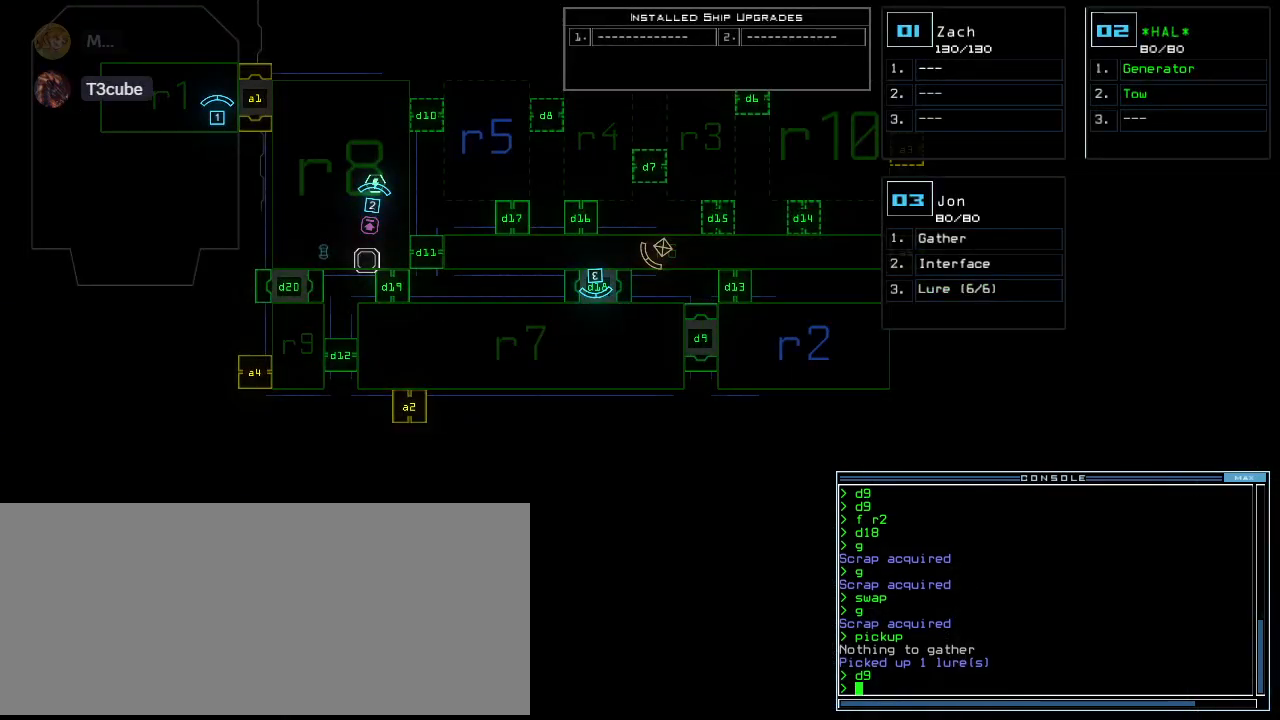
{"keys": [], "events": []}
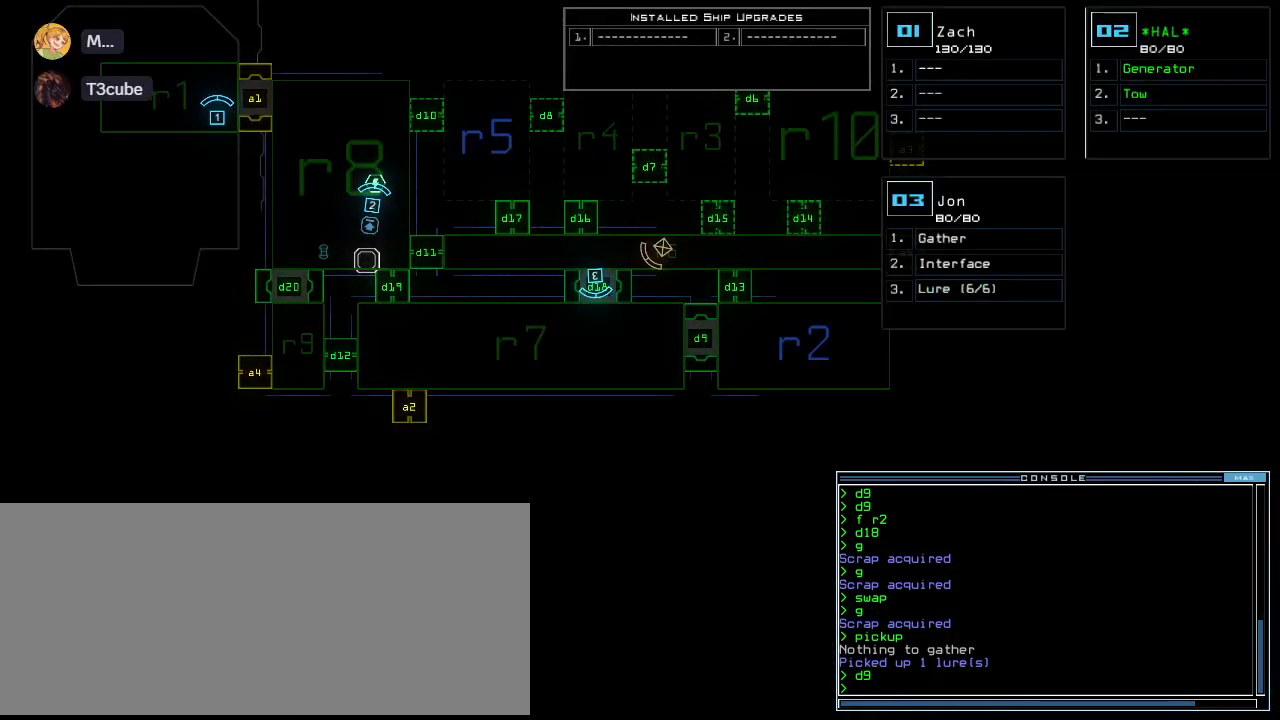
{"keys": [], "events": [[100, "space", "down"], [180, "space", "up"]]}
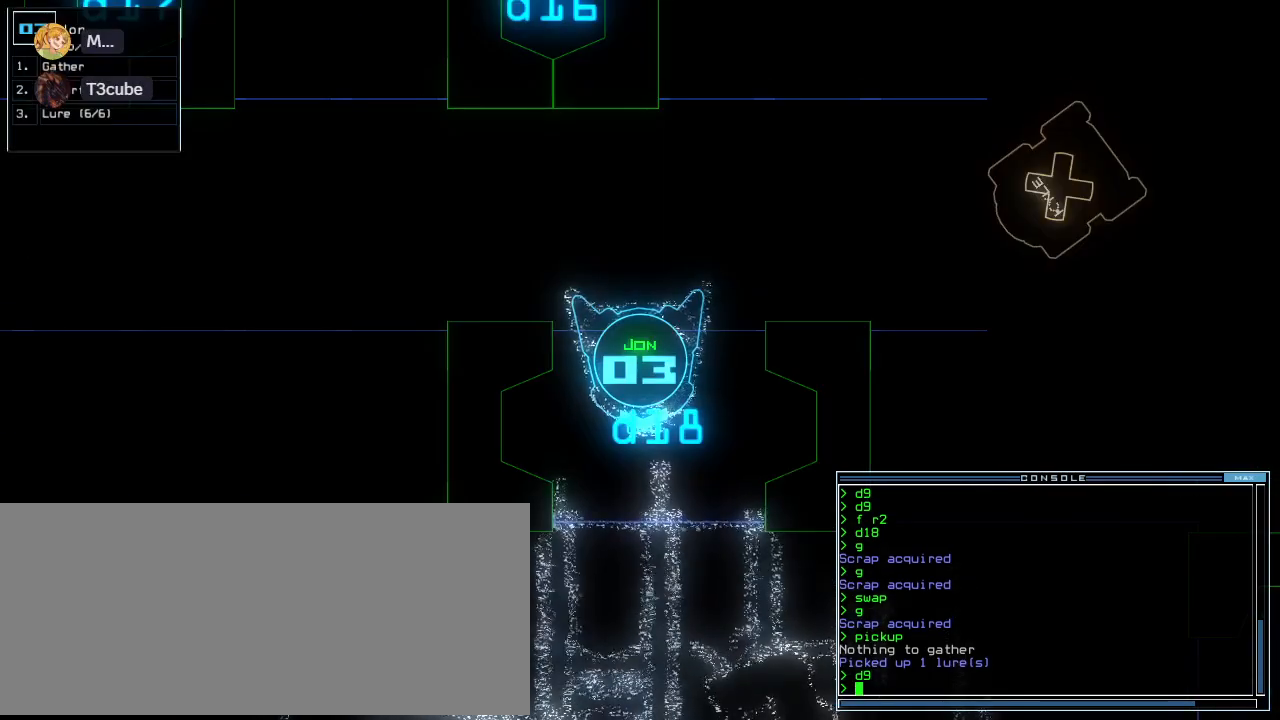
{"keys": [], "events": [[180, "down", "down"], [300, "down", "up"]]}
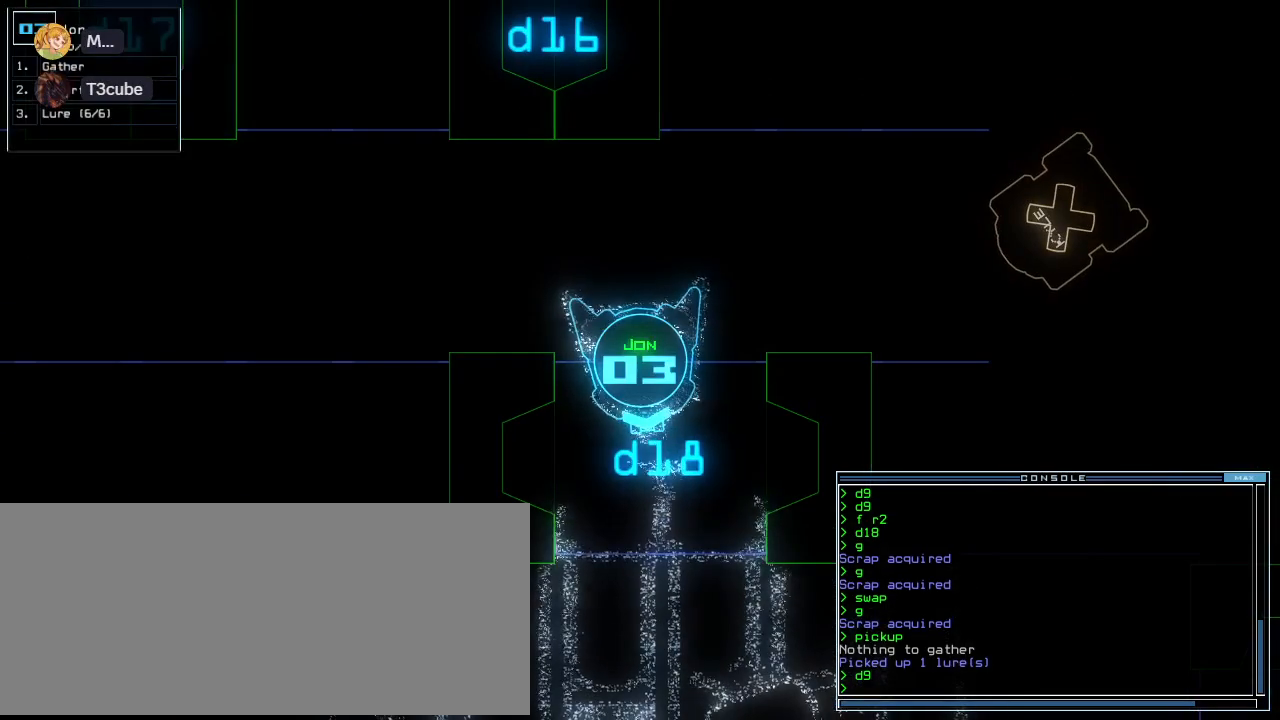
{"keys": [], "events": []}
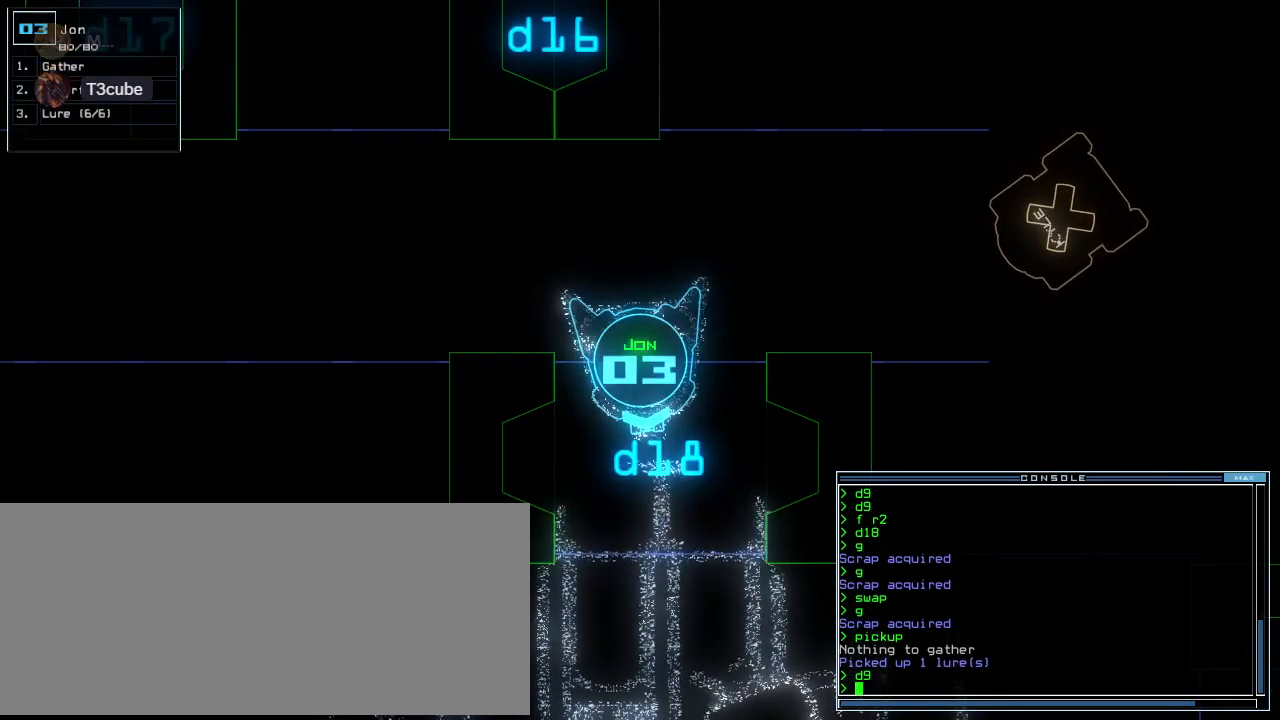
{"keys": [], "events": []}
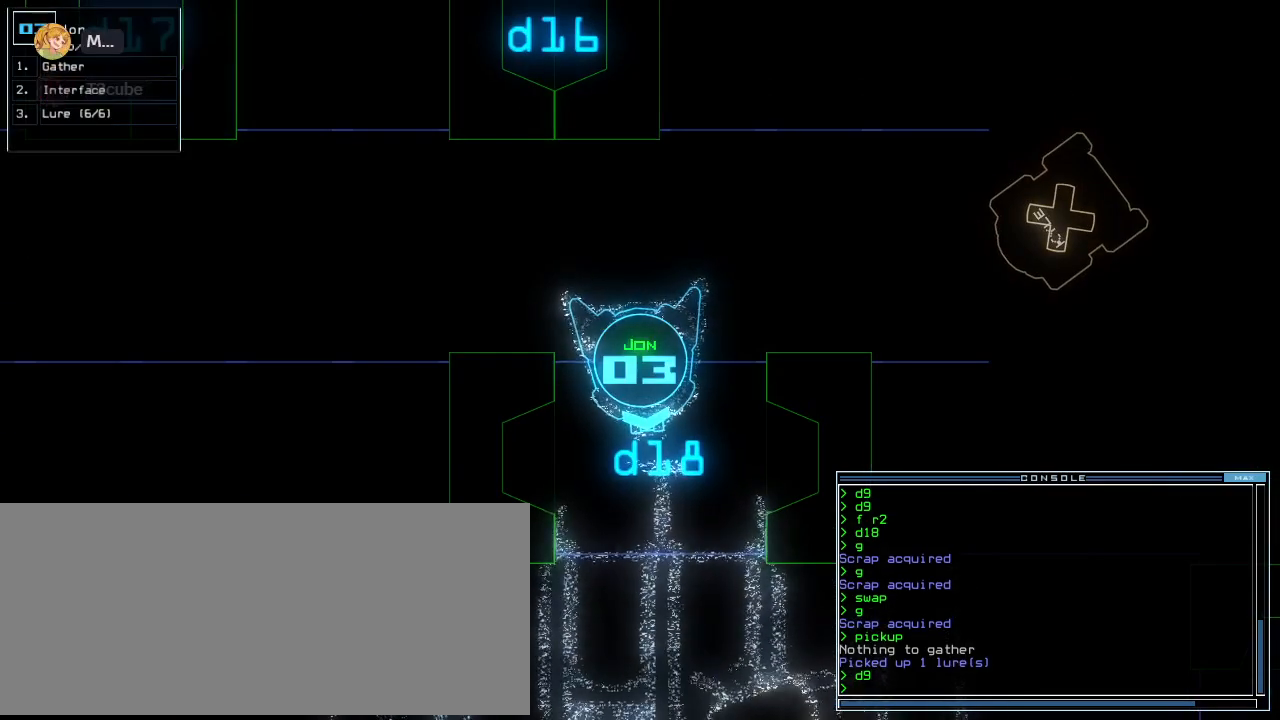
{"keys": [], "events": []}